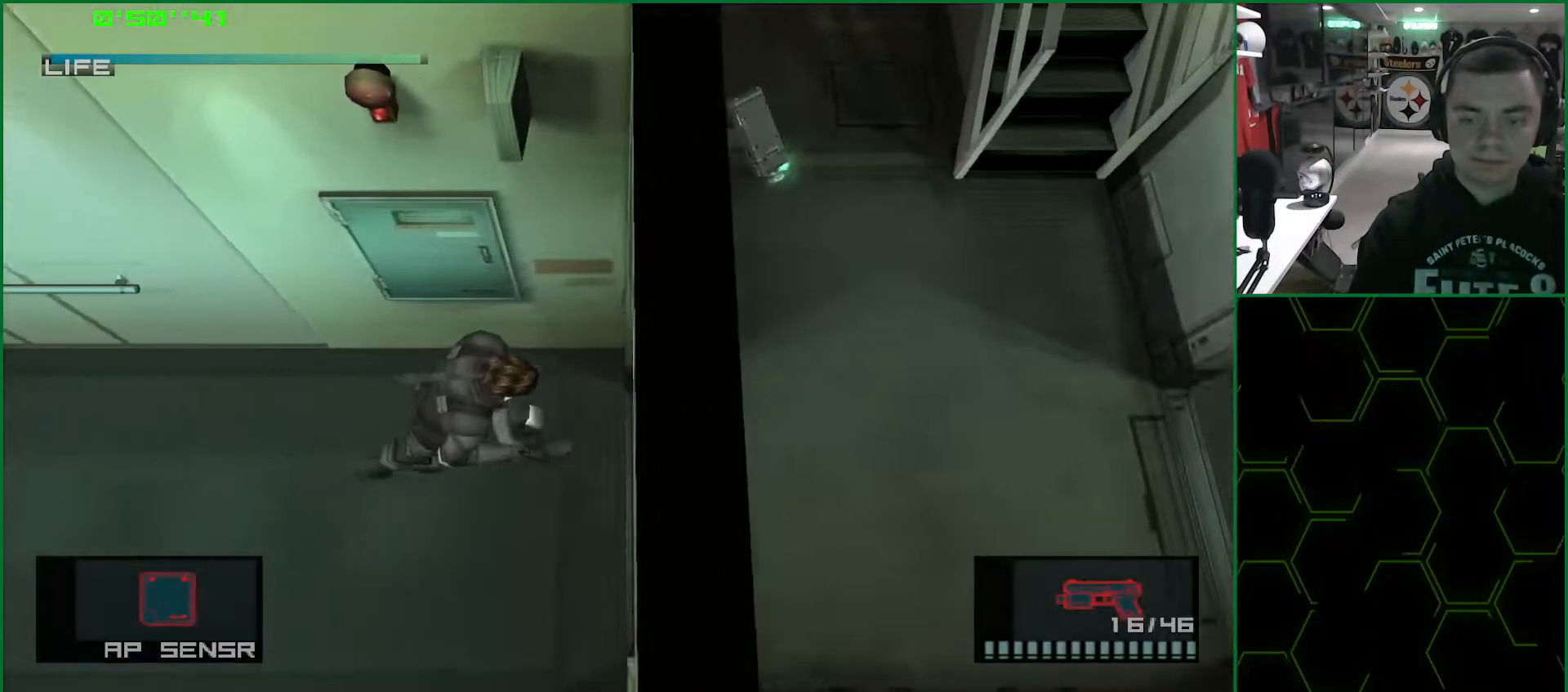
Gameplay with a controller (PlayStation layout); each line is a JSON object with the inputs held at the frame after it. "events" lists button and stick changes between this image and that frame as [ms after this image, input, new state], when the widget could be followed in between. Not read: HOME L3 R3.
{"buttons": ["L1"], "left_stick": "up-right", "right_stick": "center", "events": [[200, "left_stick", "up-right"]]}
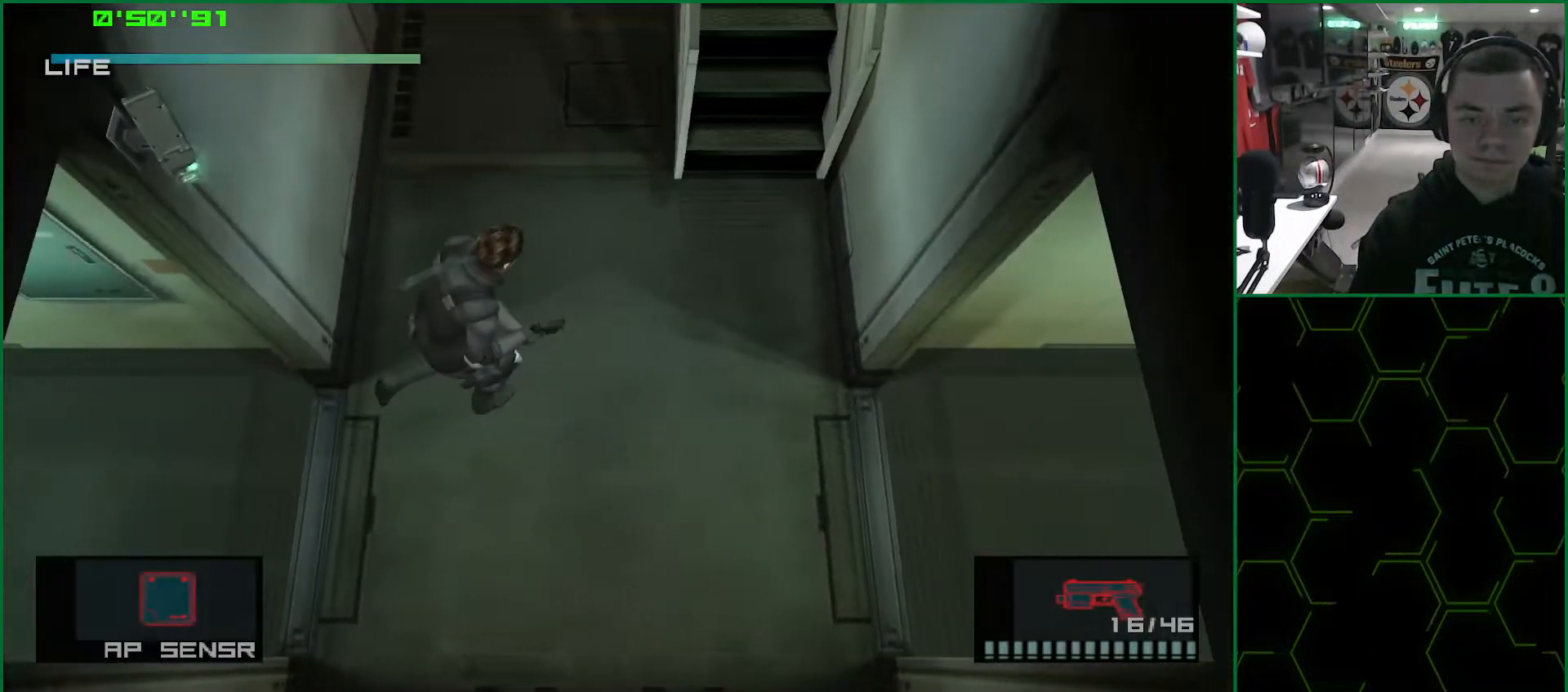
{"buttons": ["CROSS", "L1"], "left_stick": "up-left", "right_stick": "center", "events": [[350, "left_stick", "up-left"], [467, "CROSS", "down"]]}
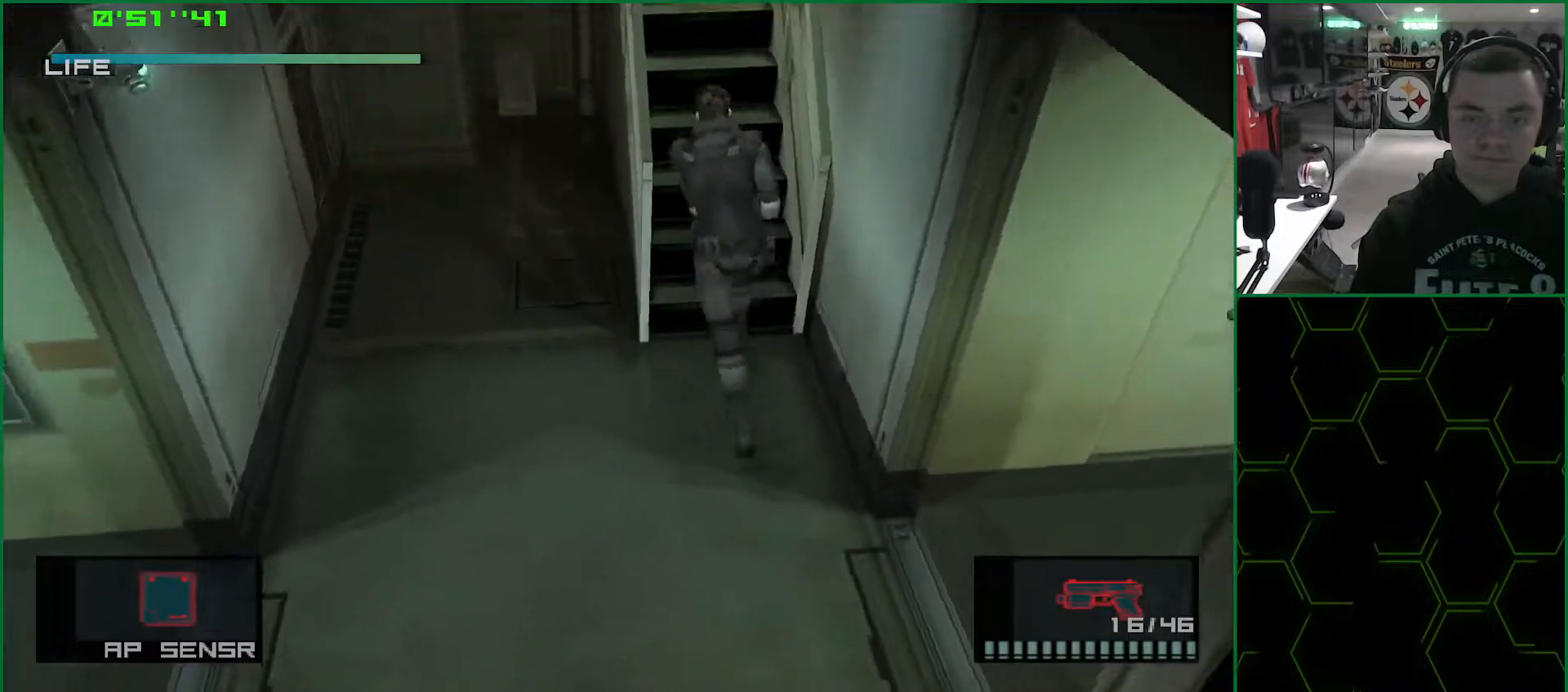
{"buttons": ["L1"], "left_stick": "up", "right_stick": "center", "events": [[67, "CROSS", "up"], [167, "left_stick", "center"], [267, "L1", "up"], [383, "left_stick", "up"], [467, "L1", "down"]]}
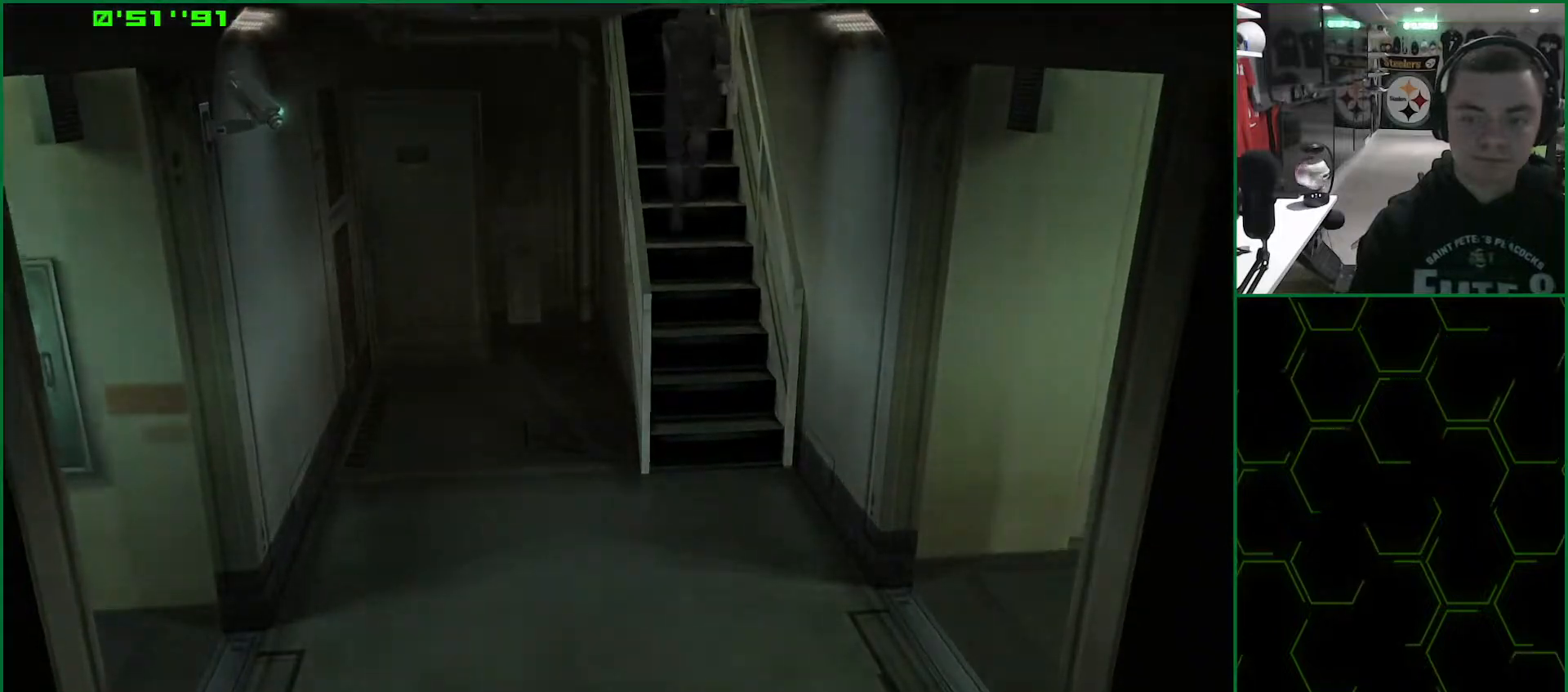
{"buttons": ["L1"], "left_stick": "up", "right_stick": "center", "events": []}
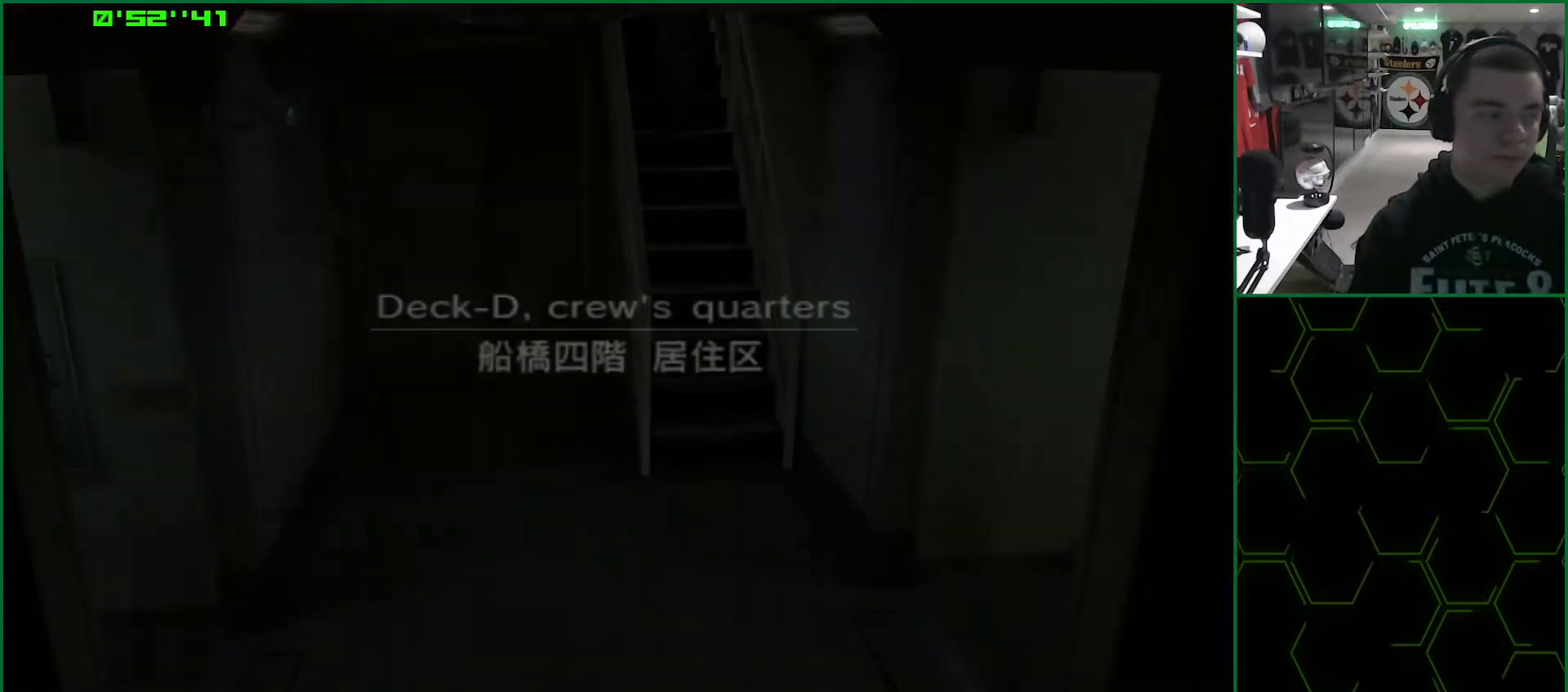
{"buttons": ["L1"], "left_stick": "up", "right_stick": "center", "events": []}
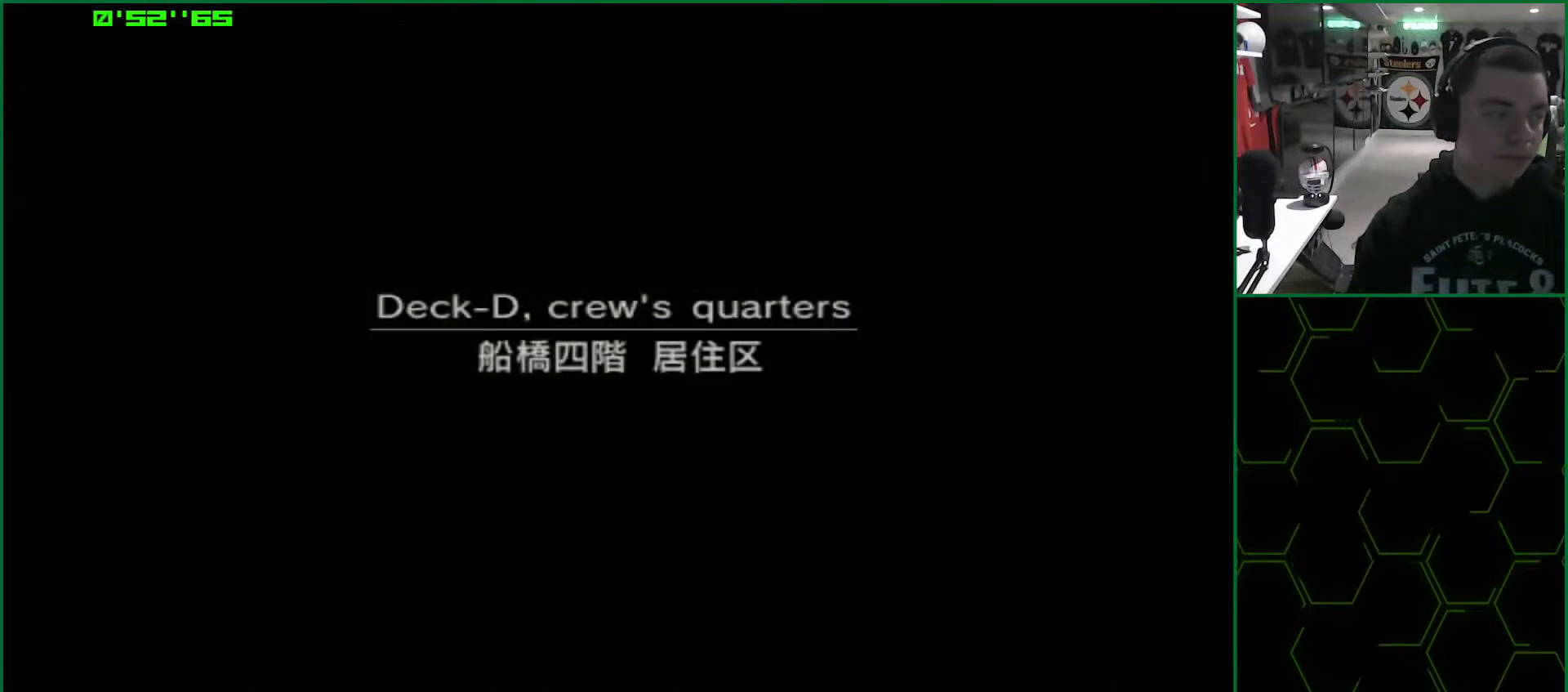
{"buttons": ["L1"], "left_stick": "up", "right_stick": "center", "events": []}
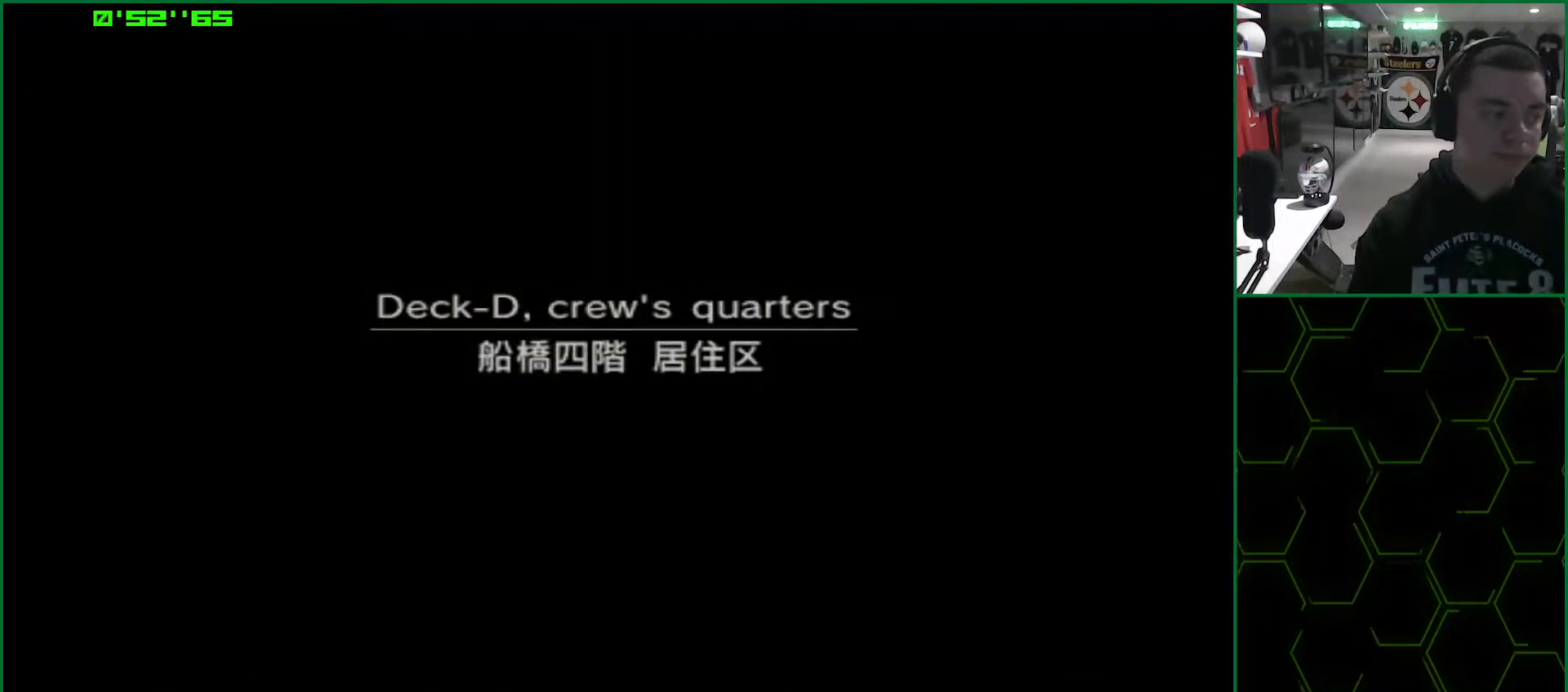
{"buttons": ["L1"], "left_stick": "up", "right_stick": "center", "events": []}
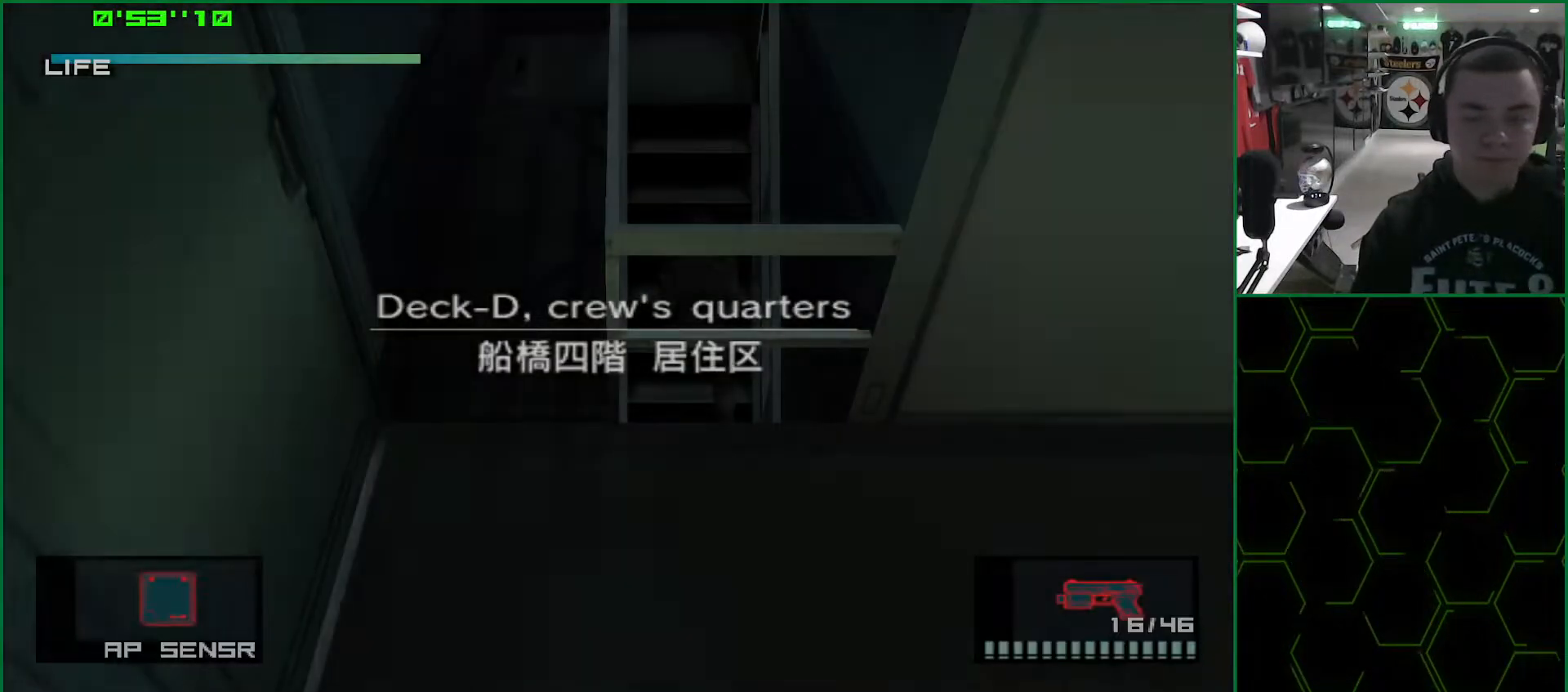
{"buttons": ["L1"], "left_stick": "up", "right_stick": "center", "events": []}
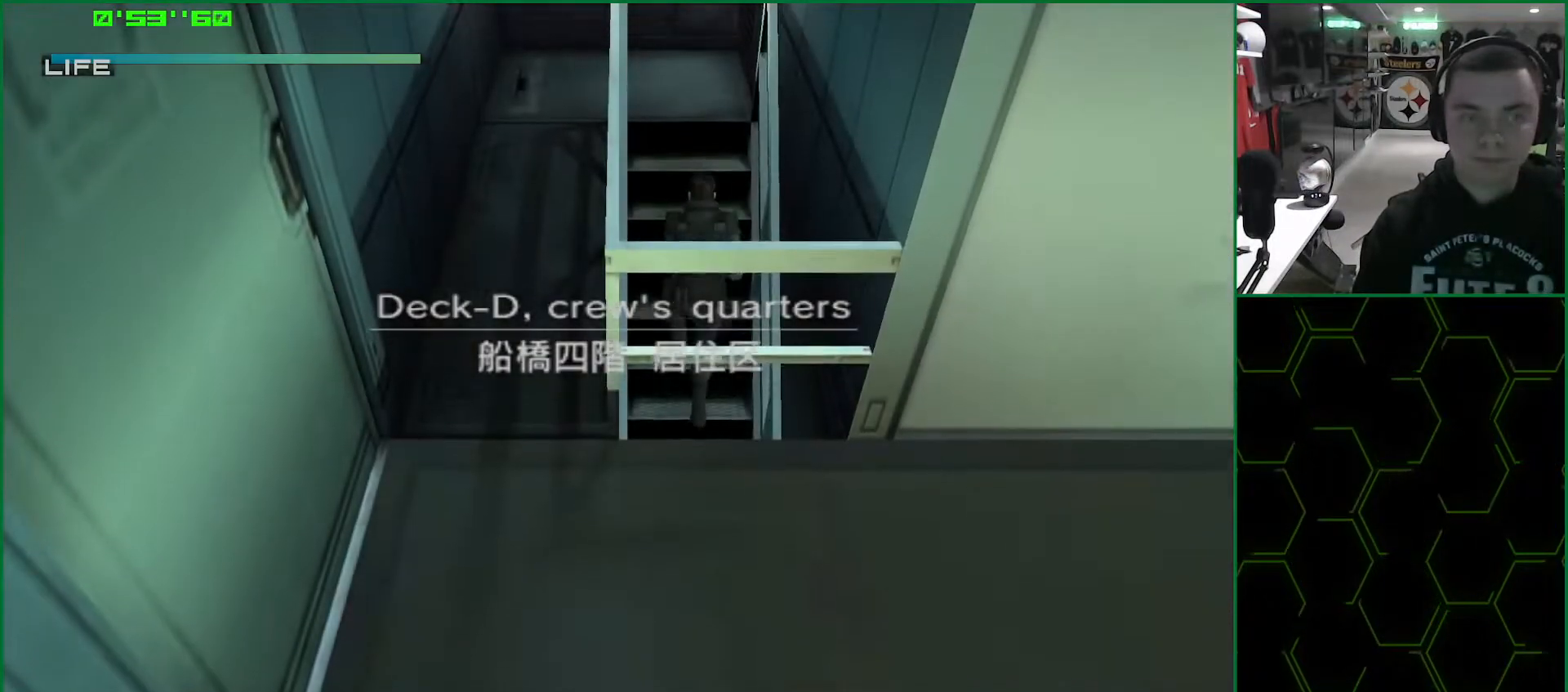
{"buttons": ["L1"], "left_stick": "up-left", "right_stick": "center", "events": [[50, "left_stick", "up-left"]]}
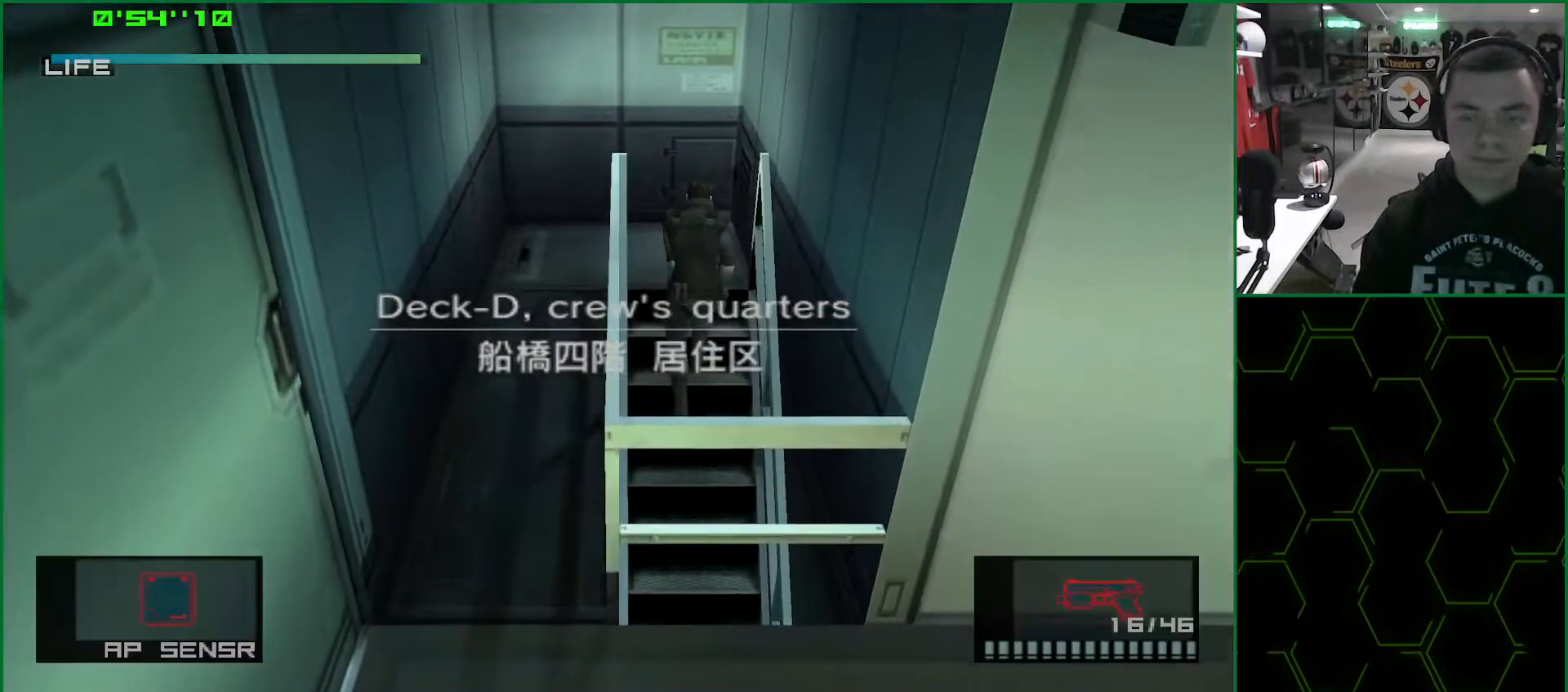
{"buttons": ["L1"], "left_stick": "left", "right_stick": "center", "events": [[417, "left_stick", "left"]]}
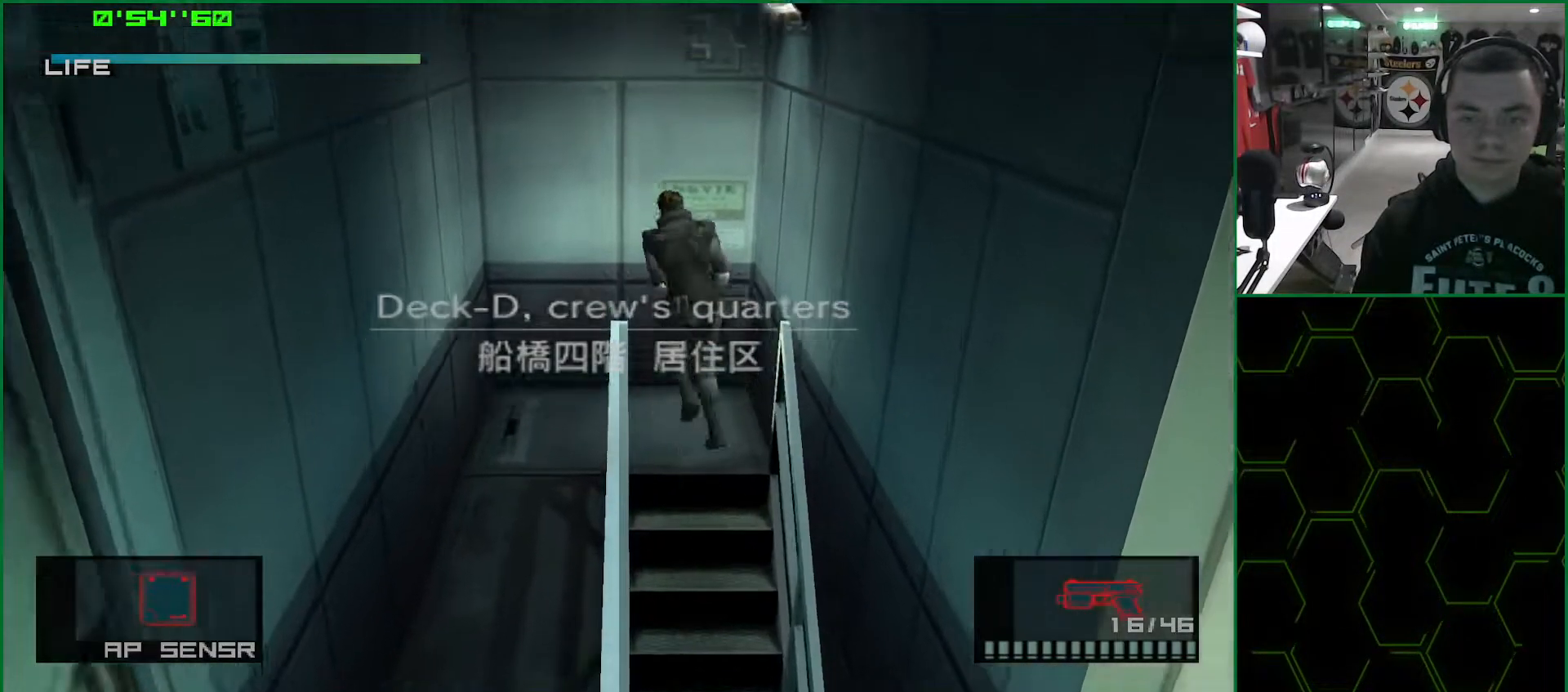
{"buttons": ["L1"], "left_stick": "down", "right_stick": "center", "events": [[50, "left_stick", "down-left"], [167, "left_stick", "down"]]}
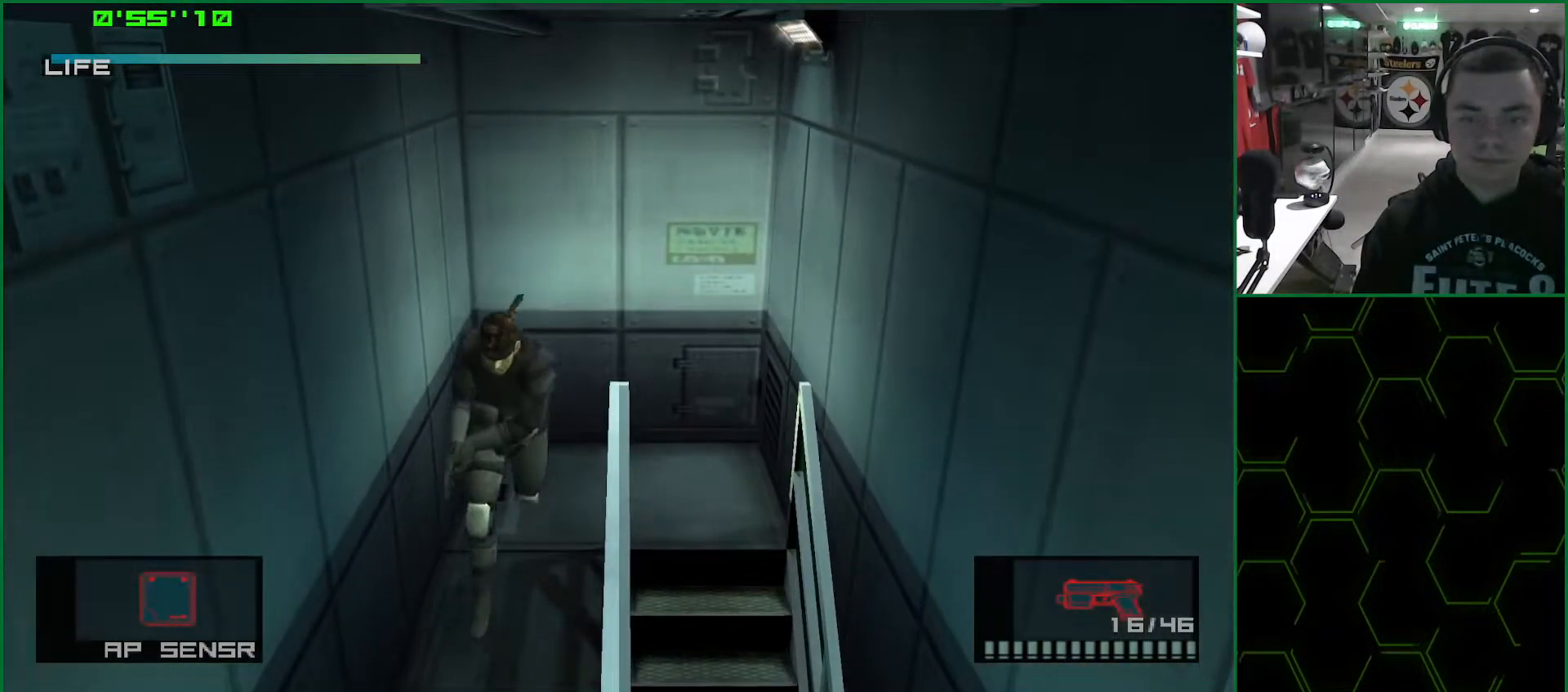
{"buttons": ["L1"], "left_stick": "down", "right_stick": "center", "events": []}
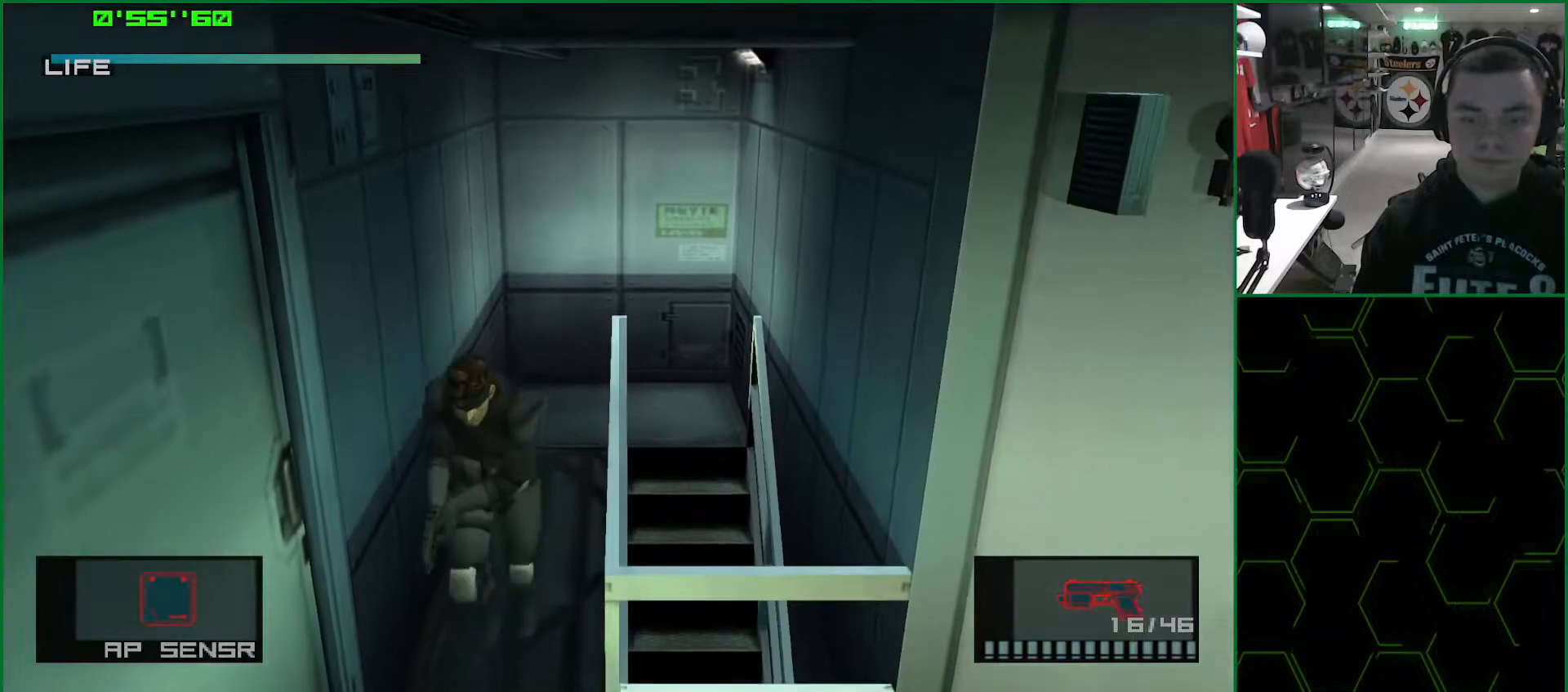
{"buttons": ["L1"], "left_stick": "right", "right_stick": "center", "events": [[183, "left_stick", "right"]]}
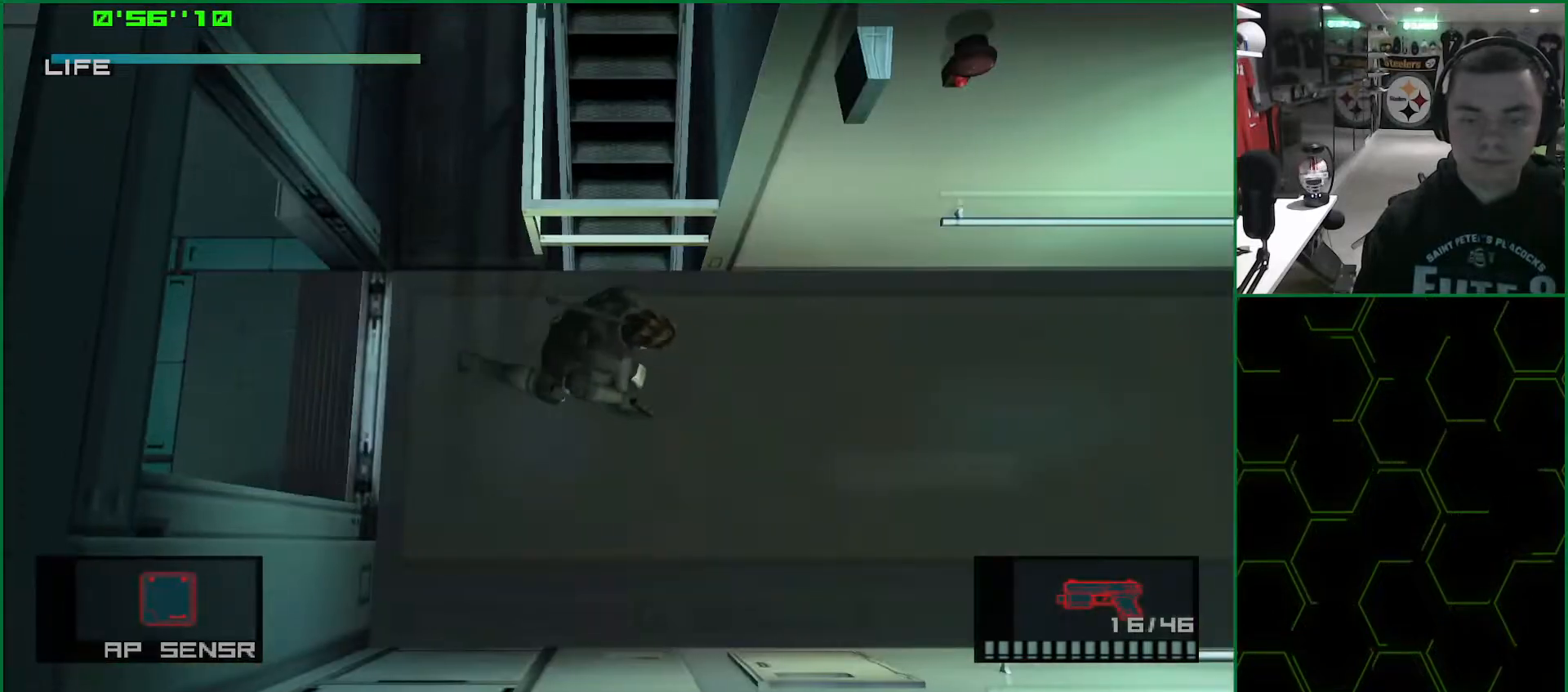
{"buttons": ["L1"], "left_stick": "right", "right_stick": "center", "events": []}
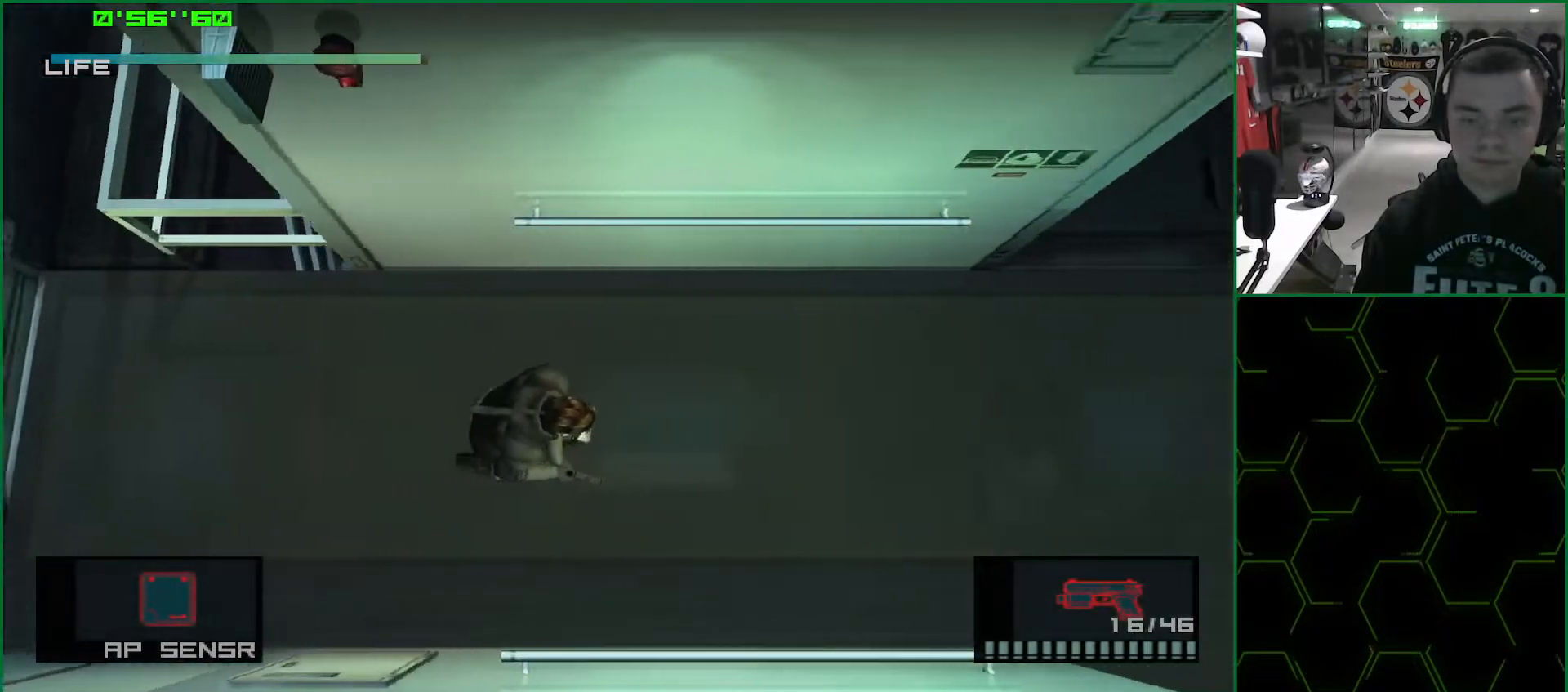
{"buttons": ["L1"], "left_stick": "right", "right_stick": "center", "events": []}
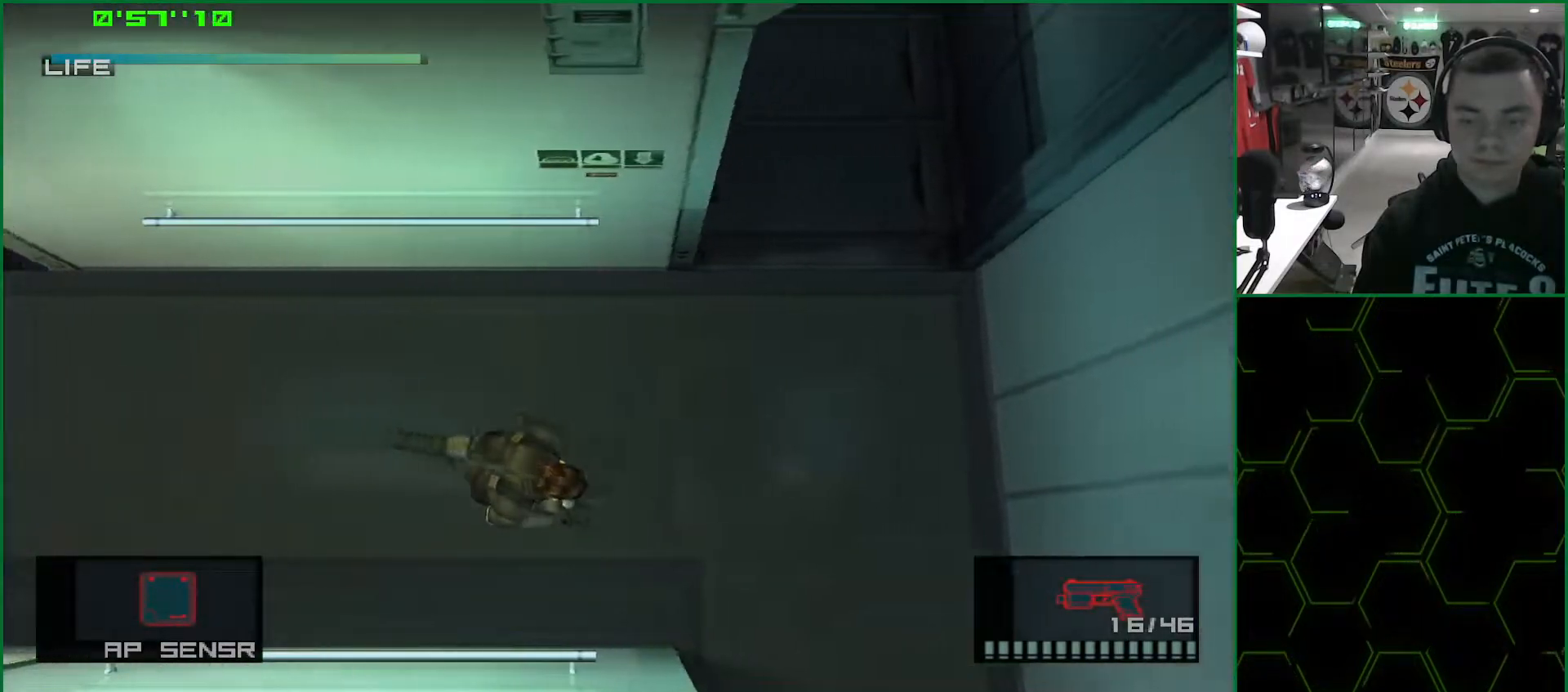
{"buttons": ["R1"], "left_stick": "center", "right_stick": "center", "events": [[317, "left_stick", "down"], [467, "L1", "up"], [467, "R1", "down"], [483, "left_stick", "center"]]}
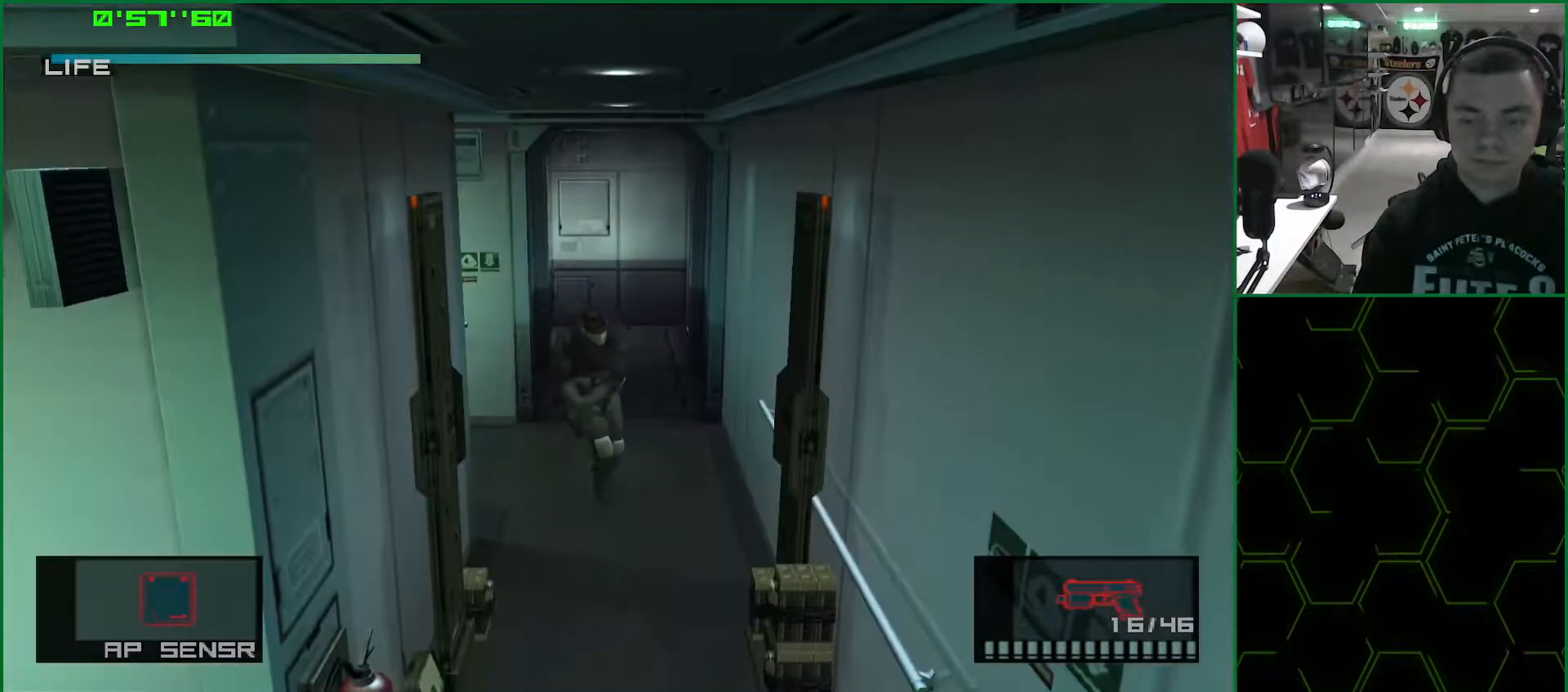
{"buttons": ["SQUARE", "R1"], "left_stick": "center", "right_stick": "center", "events": [[67, "left_stick", "down-right"], [217, "SQUARE", "down"], [433, "left_stick", "center"]]}
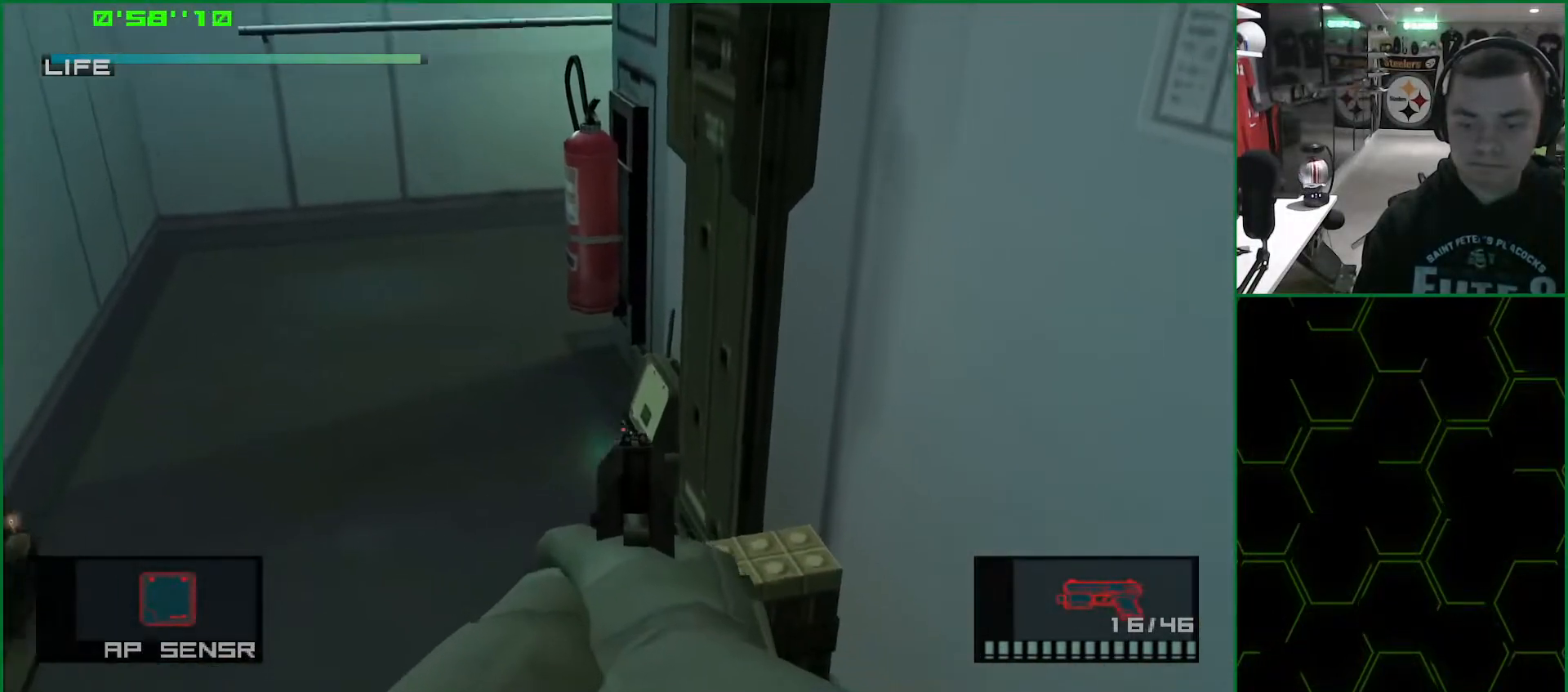
{"buttons": ["L1"], "left_stick": "down", "right_stick": "center", "events": [[50, "left_stick", "up-right"], [167, "left_stick", "center"], [200, "SQUARE", "up"], [317, "R1", "up"], [350, "left_stick", "down"], [367, "L1", "down"]]}
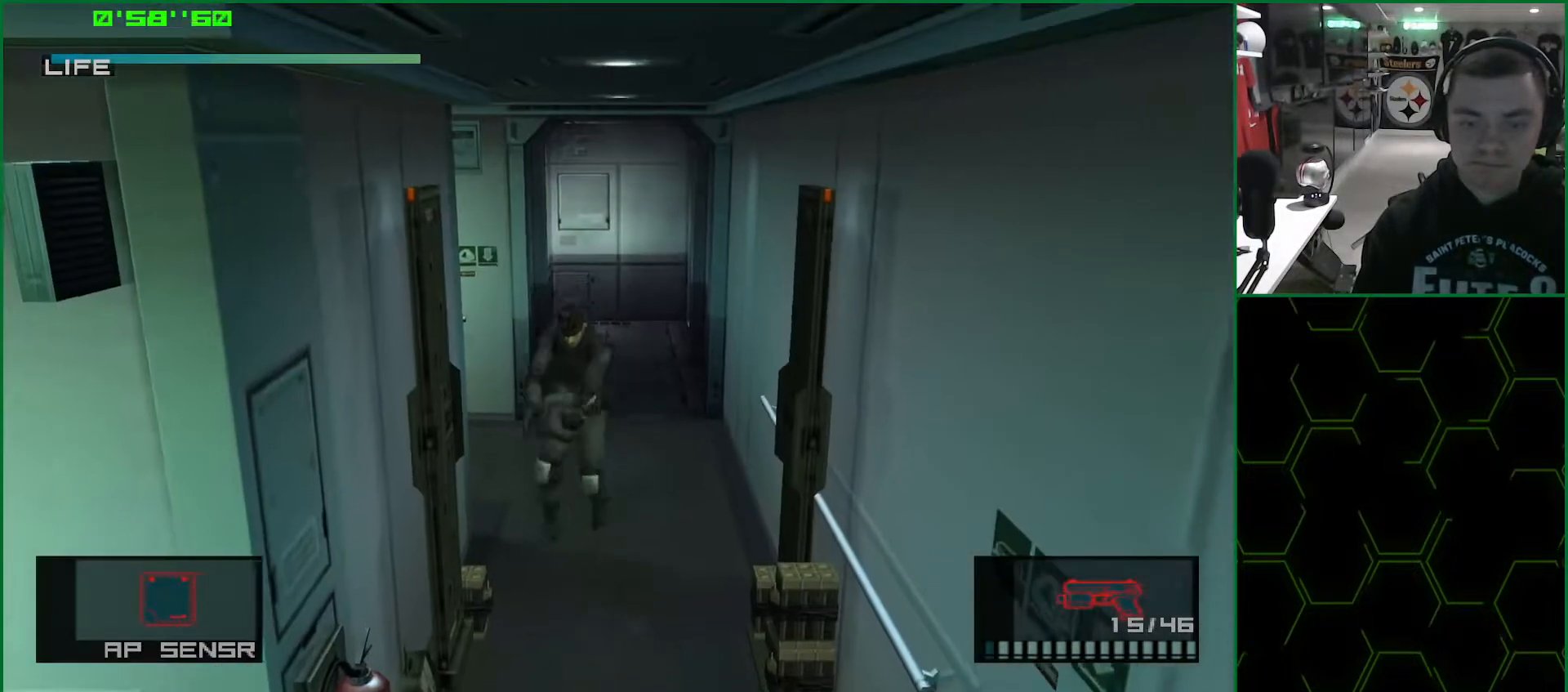
{"buttons": ["L1"], "left_stick": "down", "right_stick": "center", "events": []}
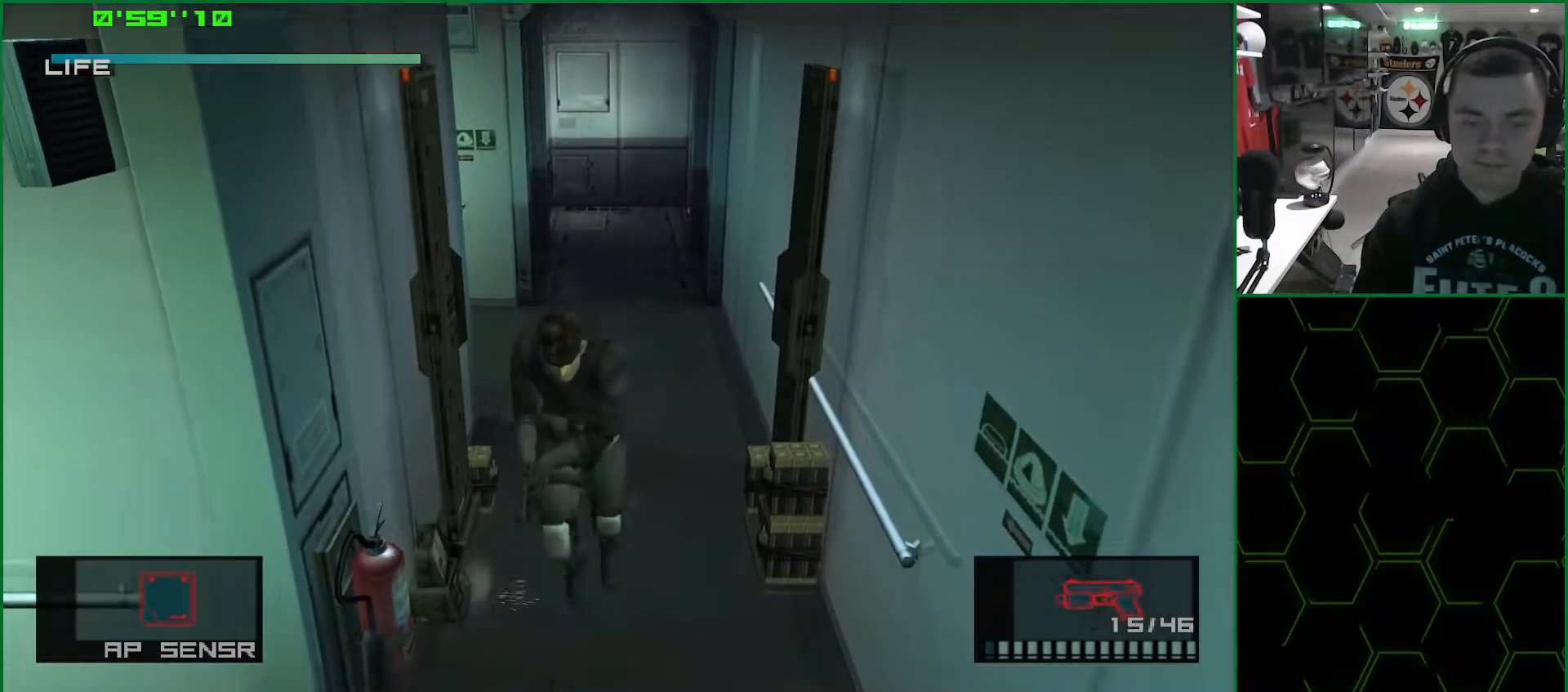
{"buttons": ["L1"], "left_stick": "left", "right_stick": "center", "events": [[300, "left_stick", "up-left"], [417, "left_stick", "left"]]}
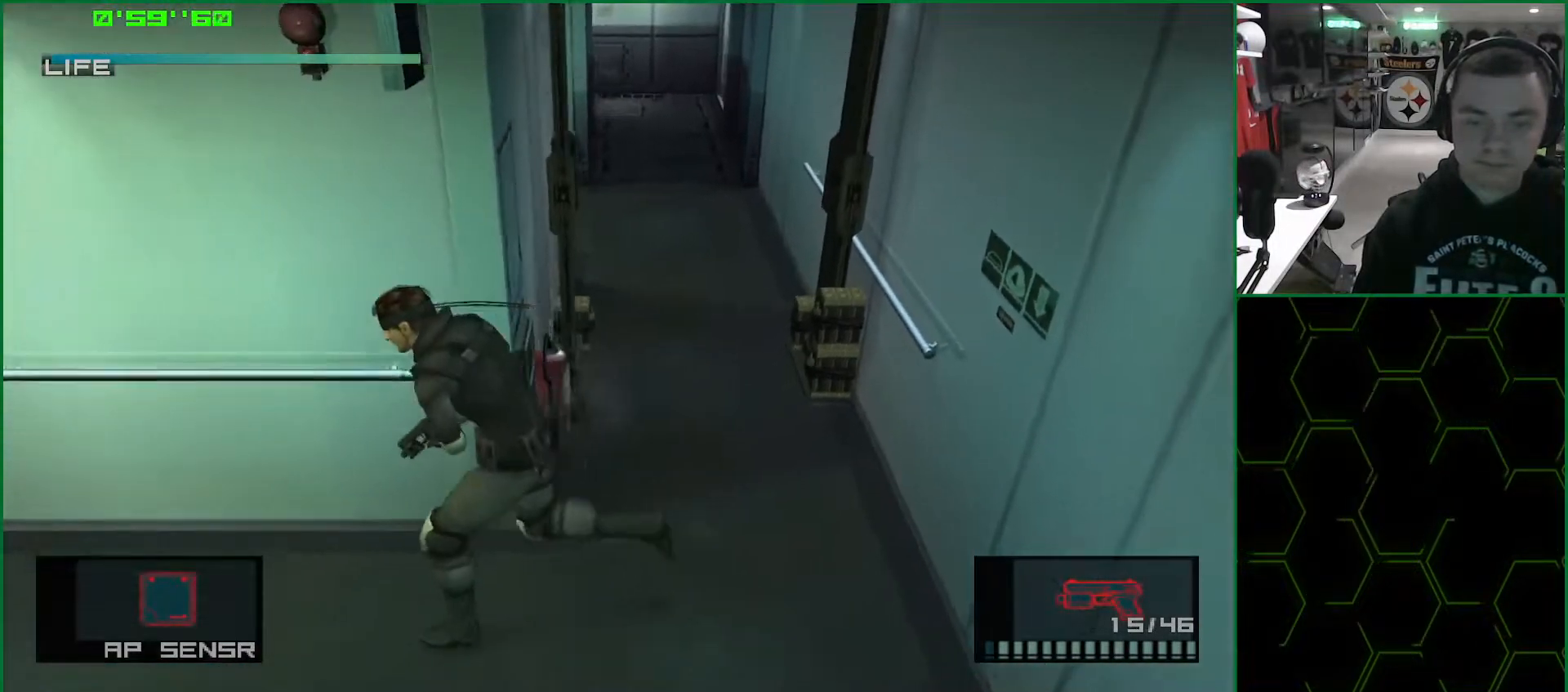
{"buttons": ["L1"], "left_stick": "left", "right_stick": "center", "events": []}
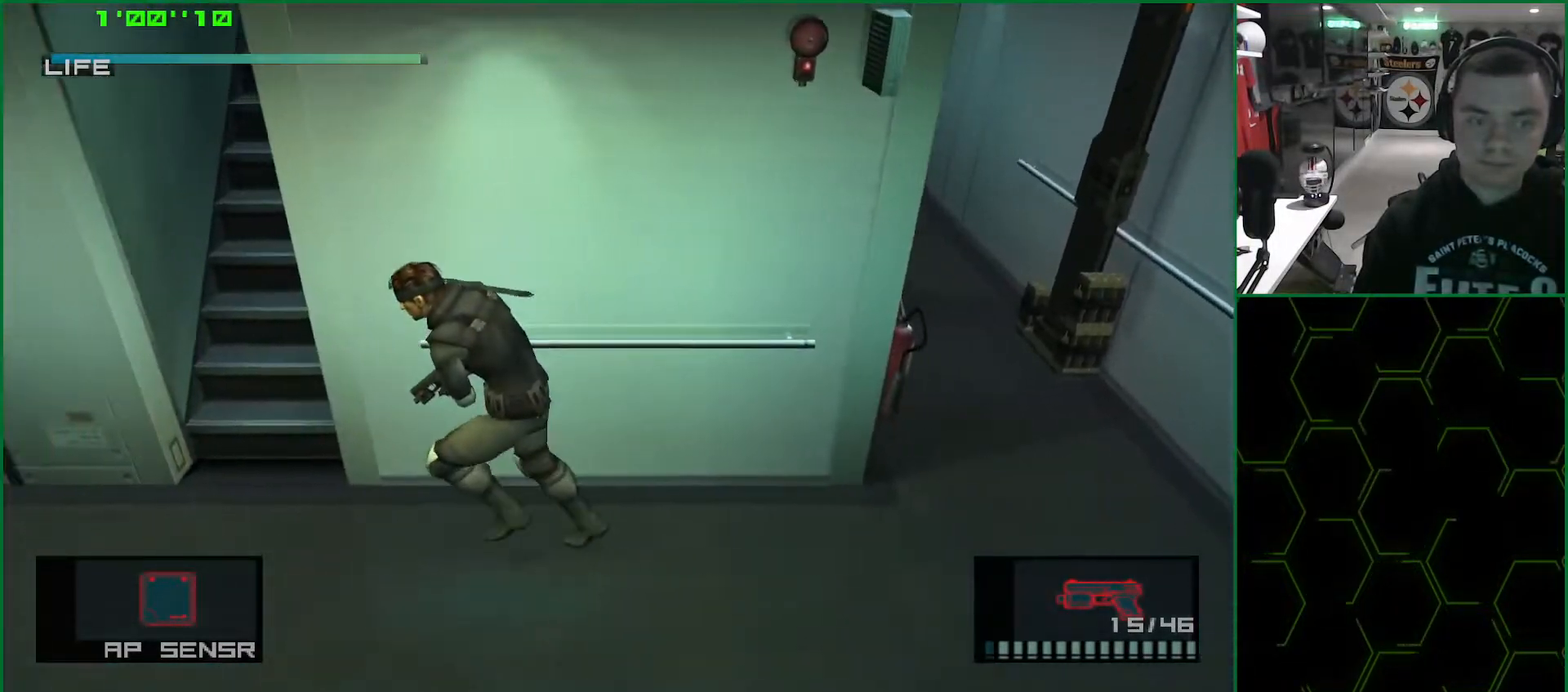
{"buttons": ["CROSS", "L1"], "left_stick": "up", "right_stick": "center", "events": [[300, "left_stick", "up"], [450, "CROSS", "down"]]}
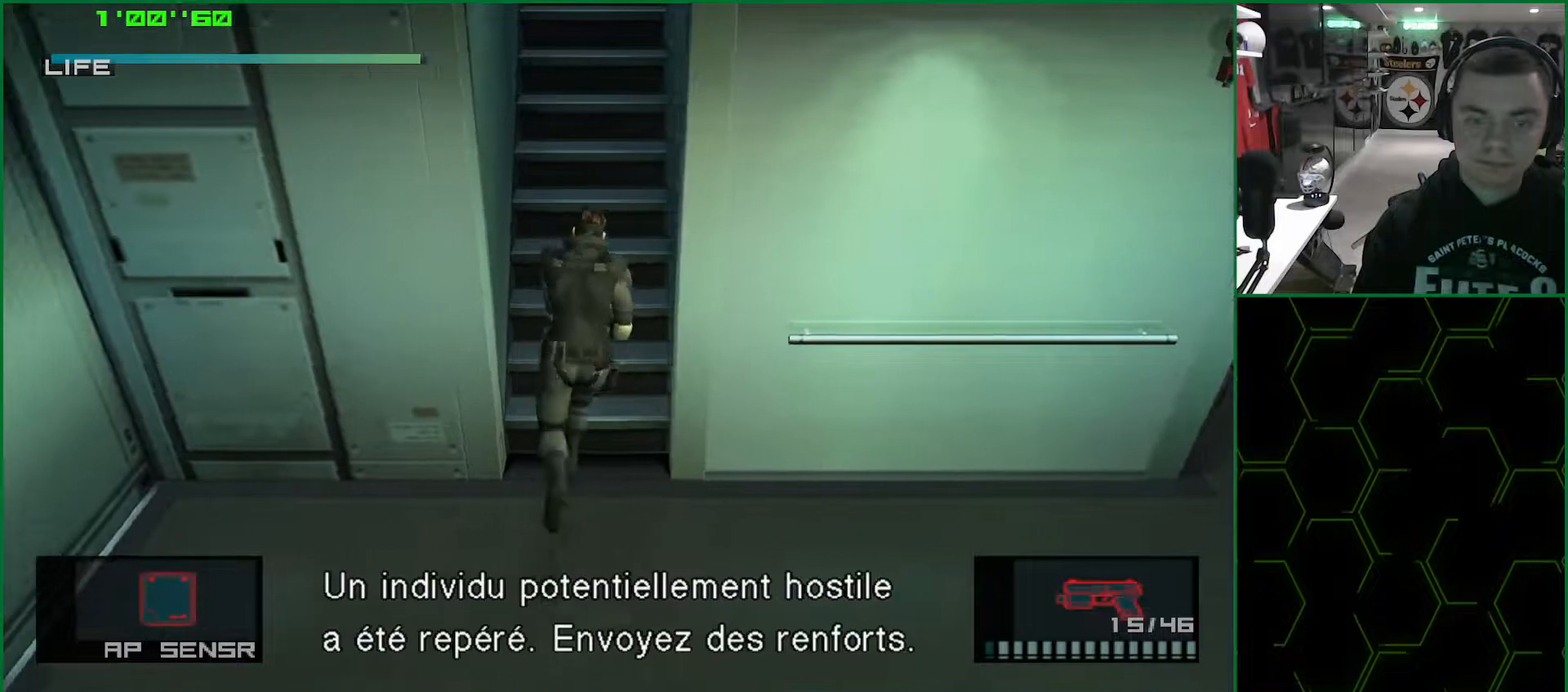
{"buttons": [], "left_stick": "center", "right_stick": "center", "events": [[33, "CROSS", "up"], [83, "CROSS", "down"], [200, "CROSS", "up"], [217, "left_stick", "center"], [300, "L1", "up"]]}
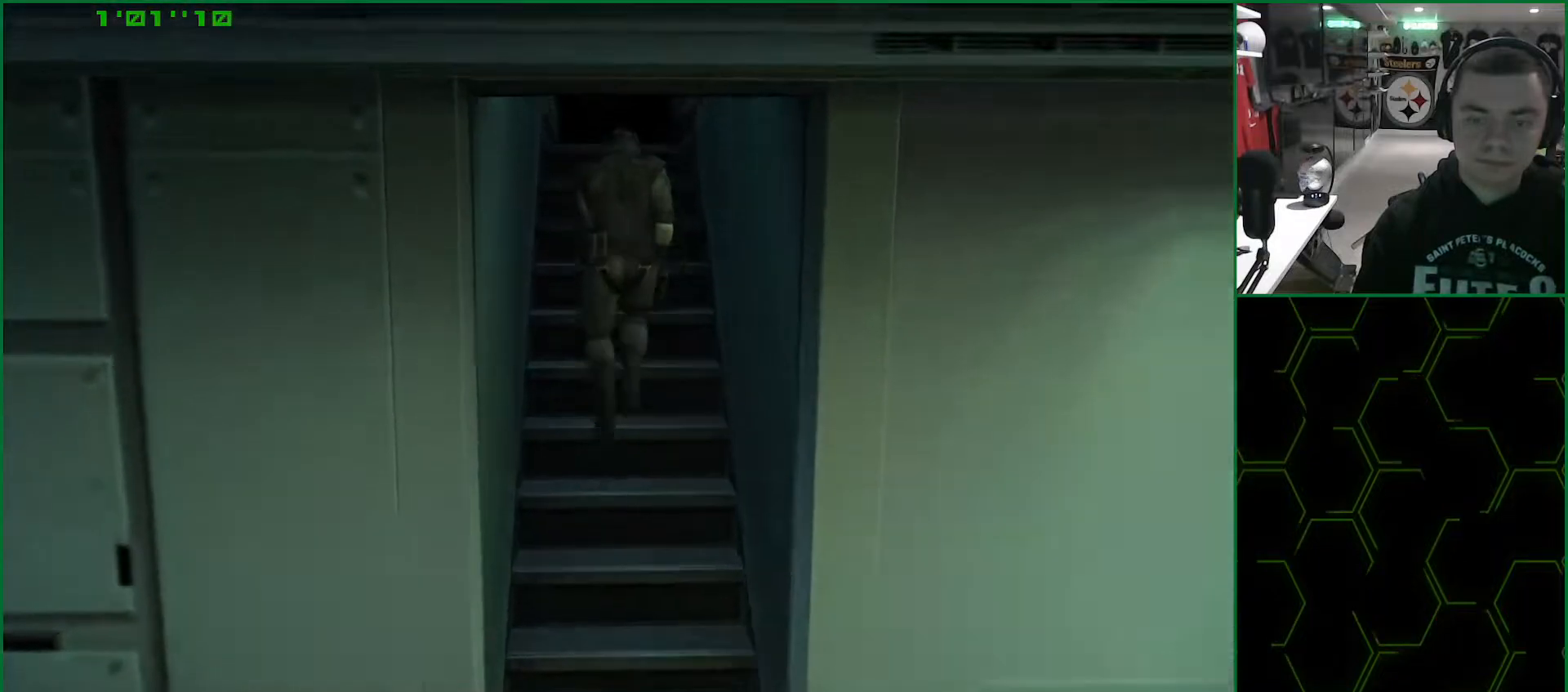
{"buttons": ["CROSS"], "left_stick": "center", "right_stick": "center", "events": [[467, "CROSS", "down"]]}
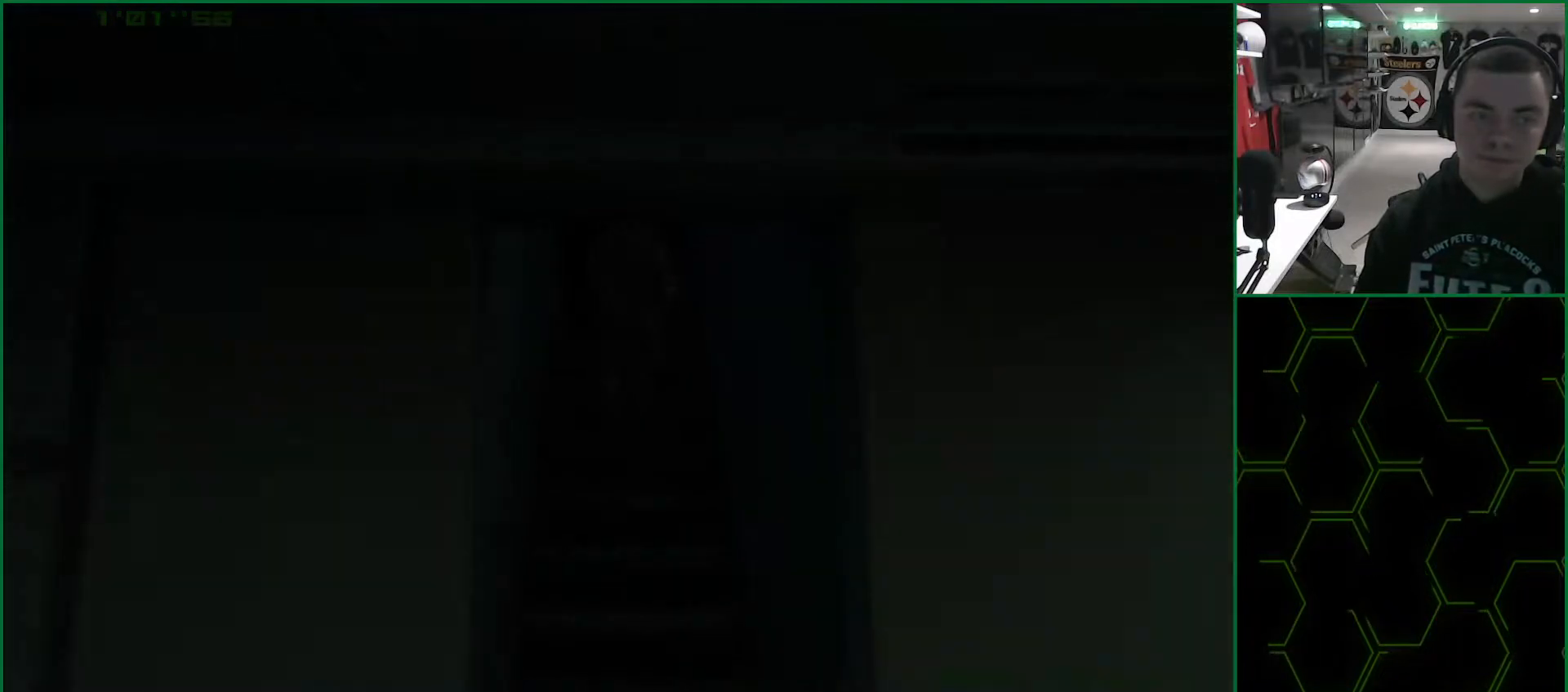
{"buttons": ["CROSS"], "left_stick": "center", "right_stick": "center", "events": []}
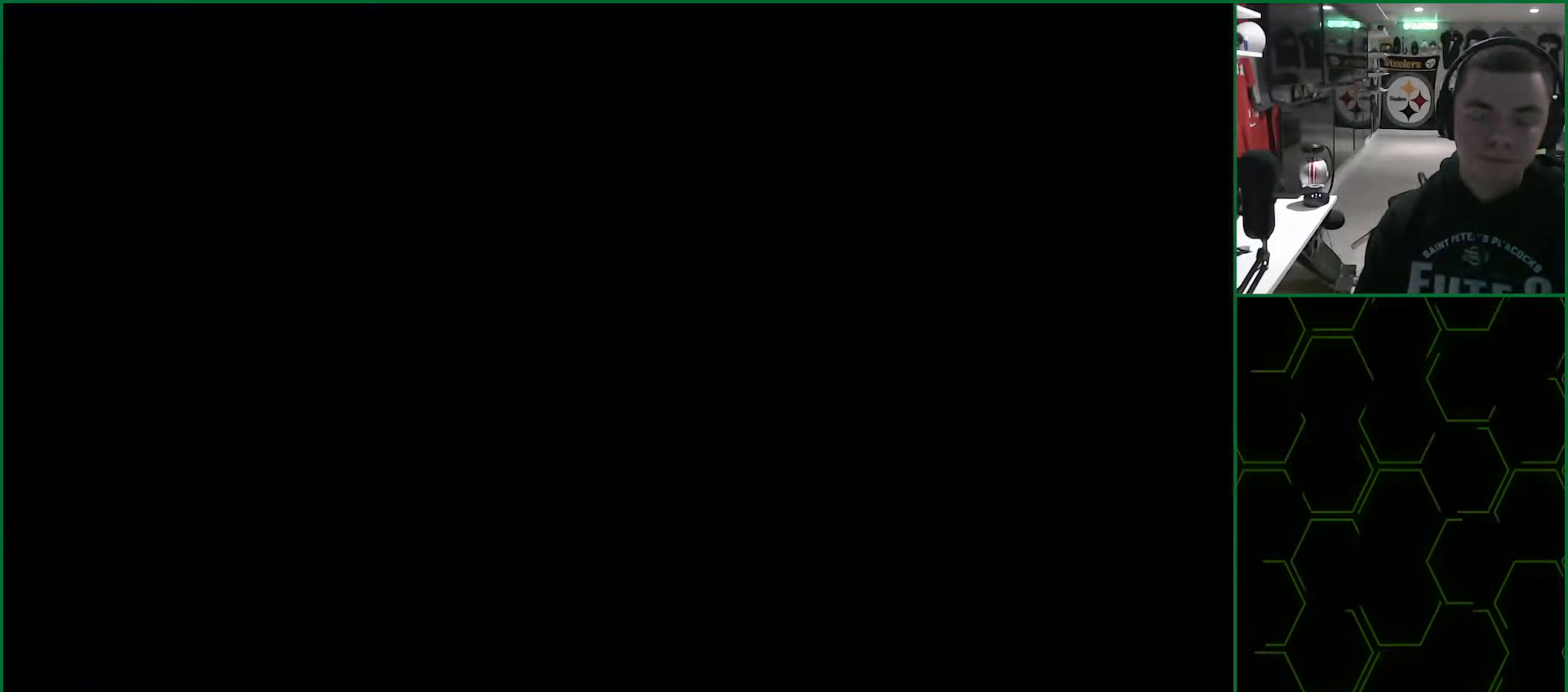
{"buttons": ["CROSS"], "left_stick": "center", "right_stick": "center", "events": []}
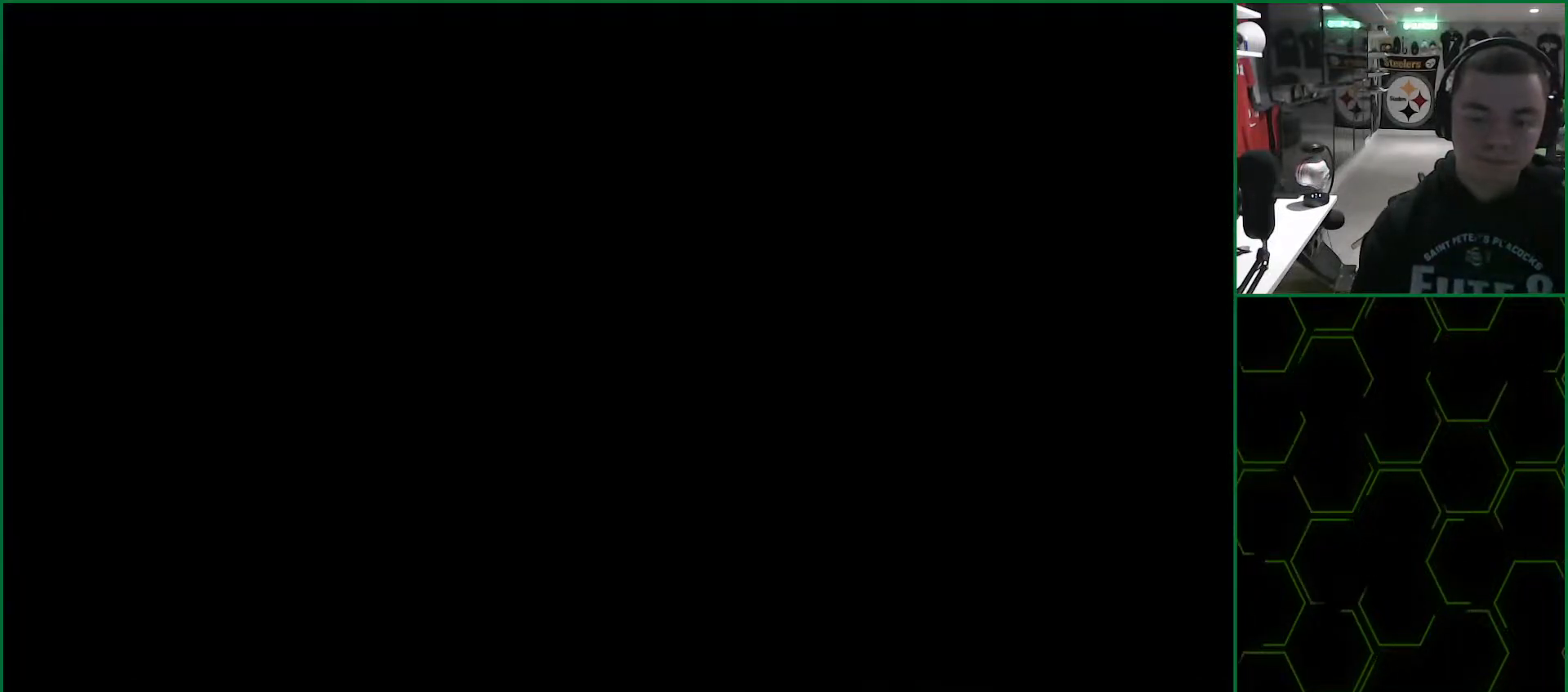
{"buttons": ["CROSS"], "left_stick": "center", "right_stick": "center", "events": []}
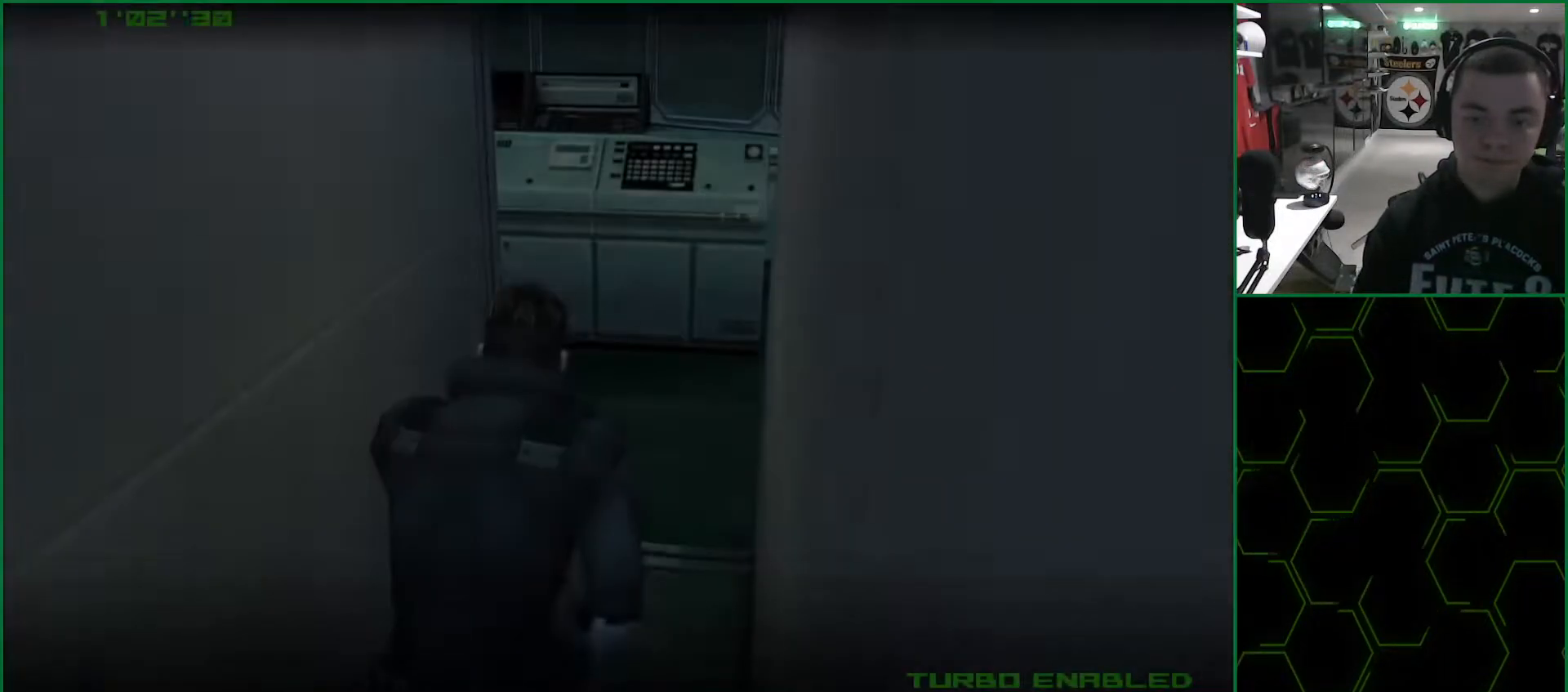
{"buttons": ["CROSS"], "left_stick": "center", "right_stick": "center", "events": []}
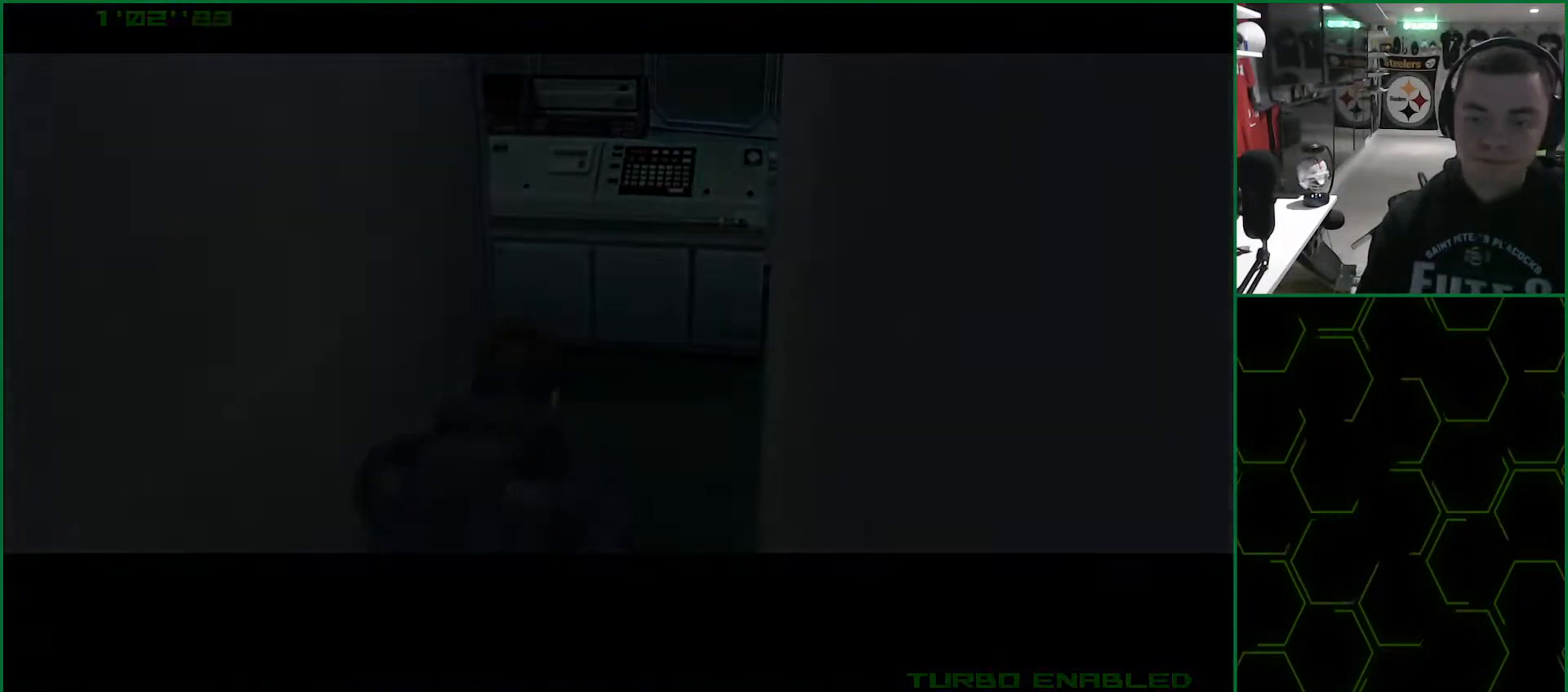
{"buttons": ["CROSS"], "left_stick": "center", "right_stick": "center", "events": []}
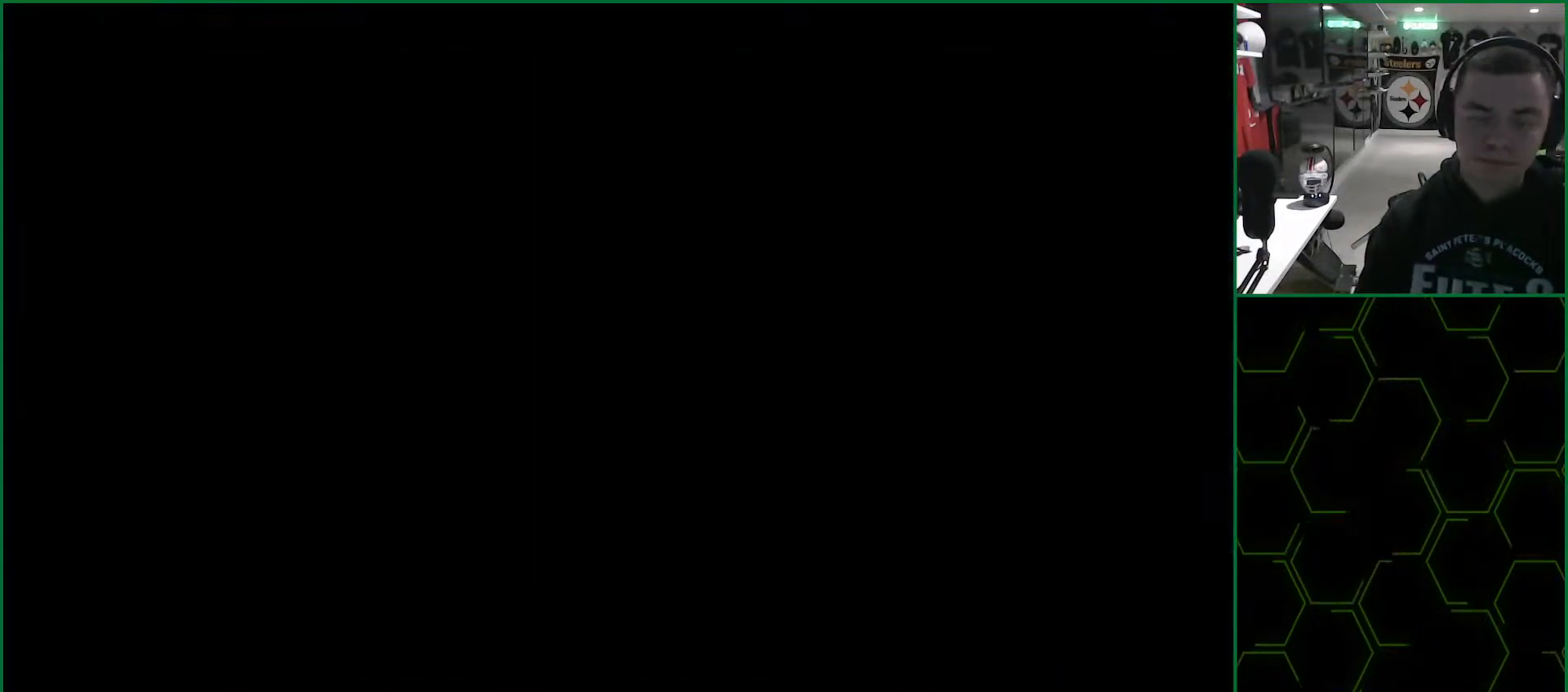
{"buttons": ["CROSS", "TRIANGLE"], "left_stick": "center", "right_stick": "center", "events": [[200, "TRIANGLE", "down"], [300, "R2", "down"], [450, "R2", "up"]]}